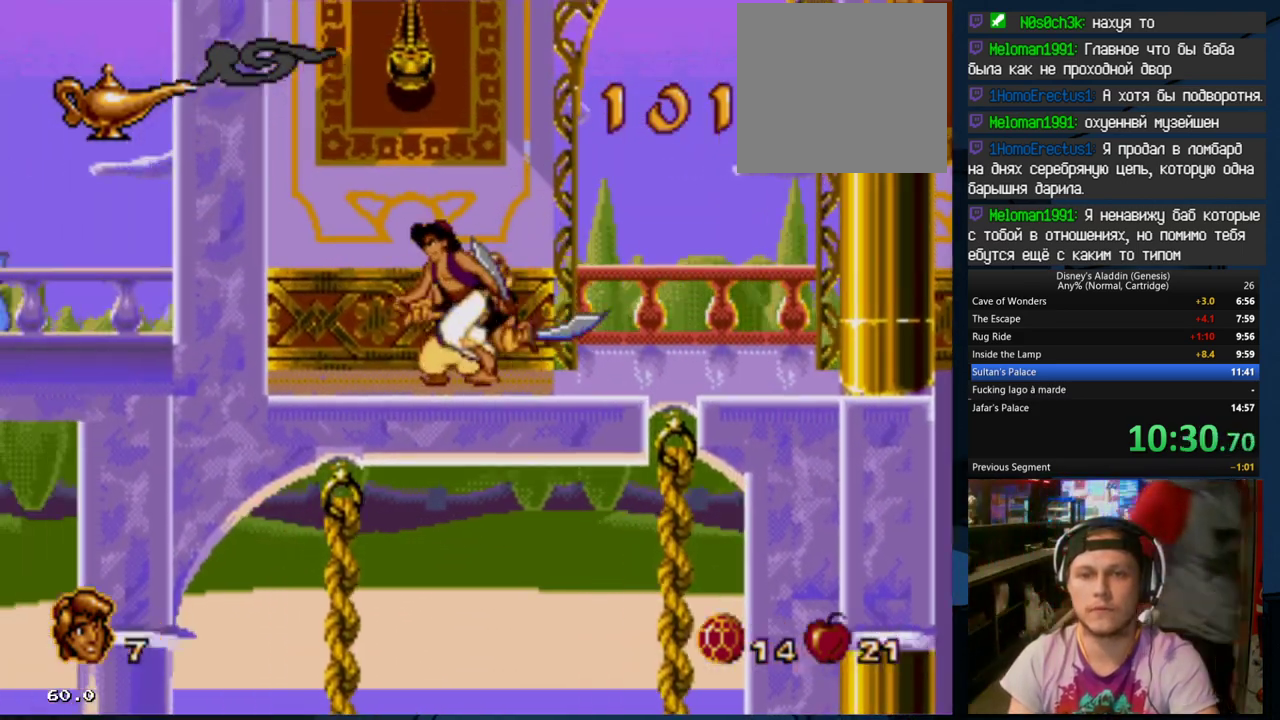
Gameplay with a controller (Xbox layout); each line is a JSON object with the inputs held at the frame after it. "events" lists button and stick changes between this image and that frame as [ms after this image, input, new state], when the widget could be followed in between. Not read: left_stick right_stick.
{"buttons": ["DPAD_UP", "DPAD_LEFT"], "events": [[133, "A", "down"], [233, "A", "up"]]}
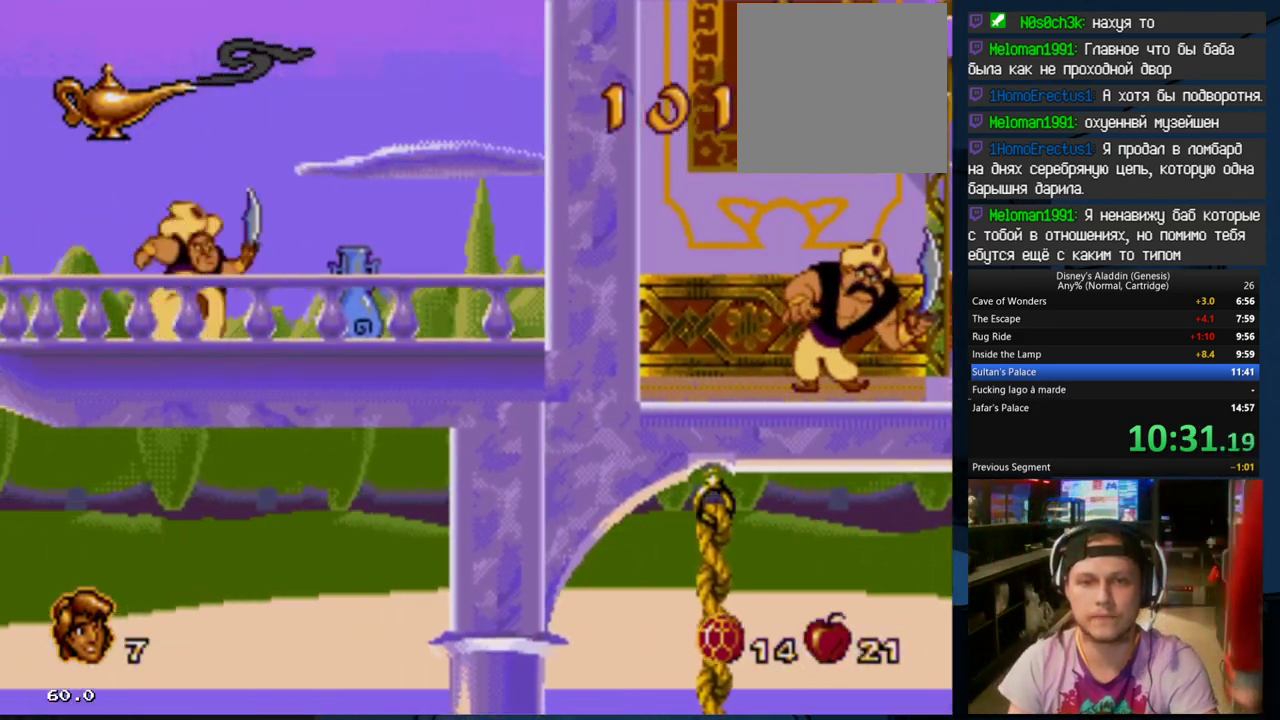
{"buttons": ["A", "DPAD_UP", "DPAD_LEFT"], "events": [[233, "A", "down"], [367, "A", "up"], [400, "A", "down"]]}
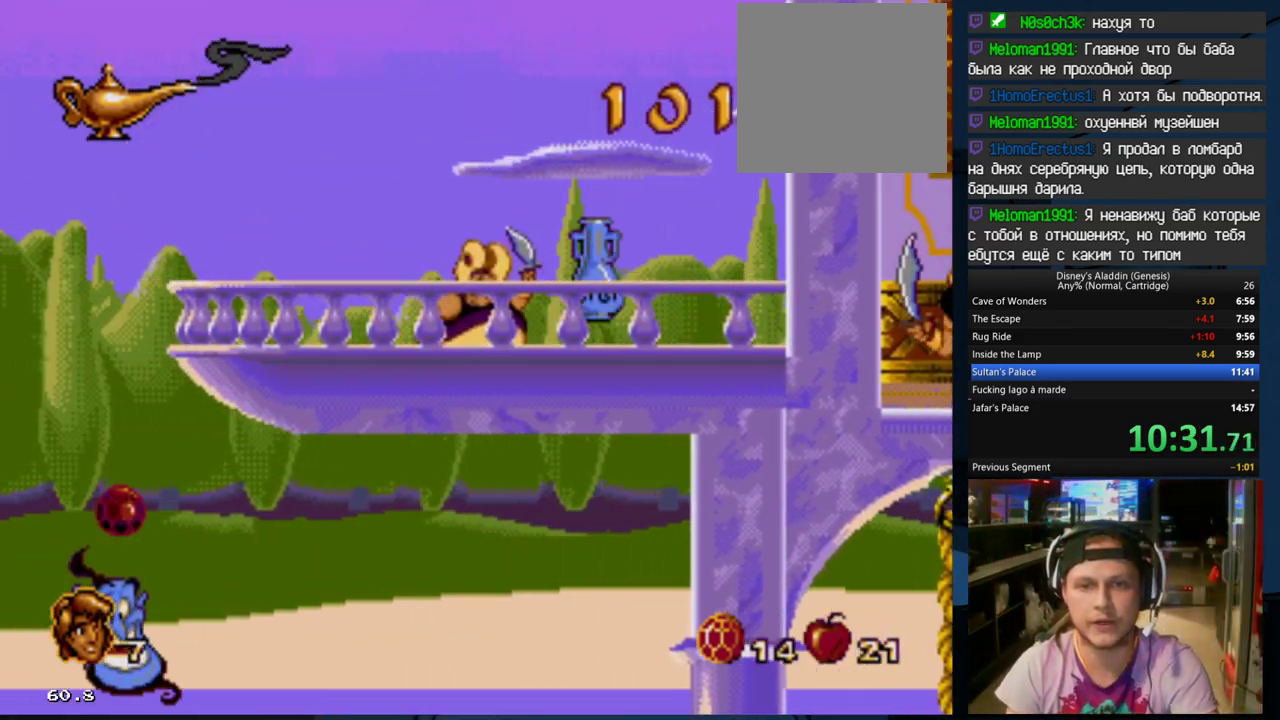
{"buttons": ["DPAD_UP", "DPAD_LEFT"], "events": [[33, "A", "up"], [100, "A", "down"], [200, "A", "up"]]}
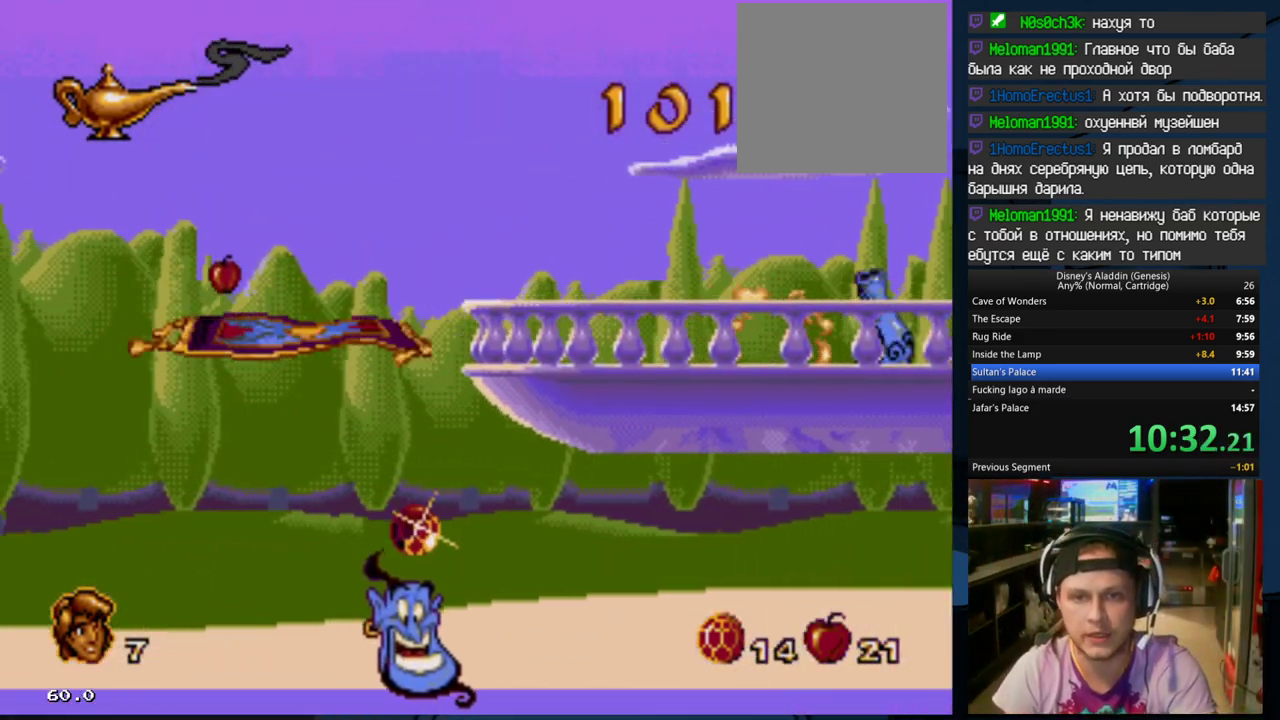
{"buttons": ["A", "DPAD_UP", "DPAD_LEFT"], "events": [[67, "B", "down"], [133, "B", "up"], [467, "A", "down"]]}
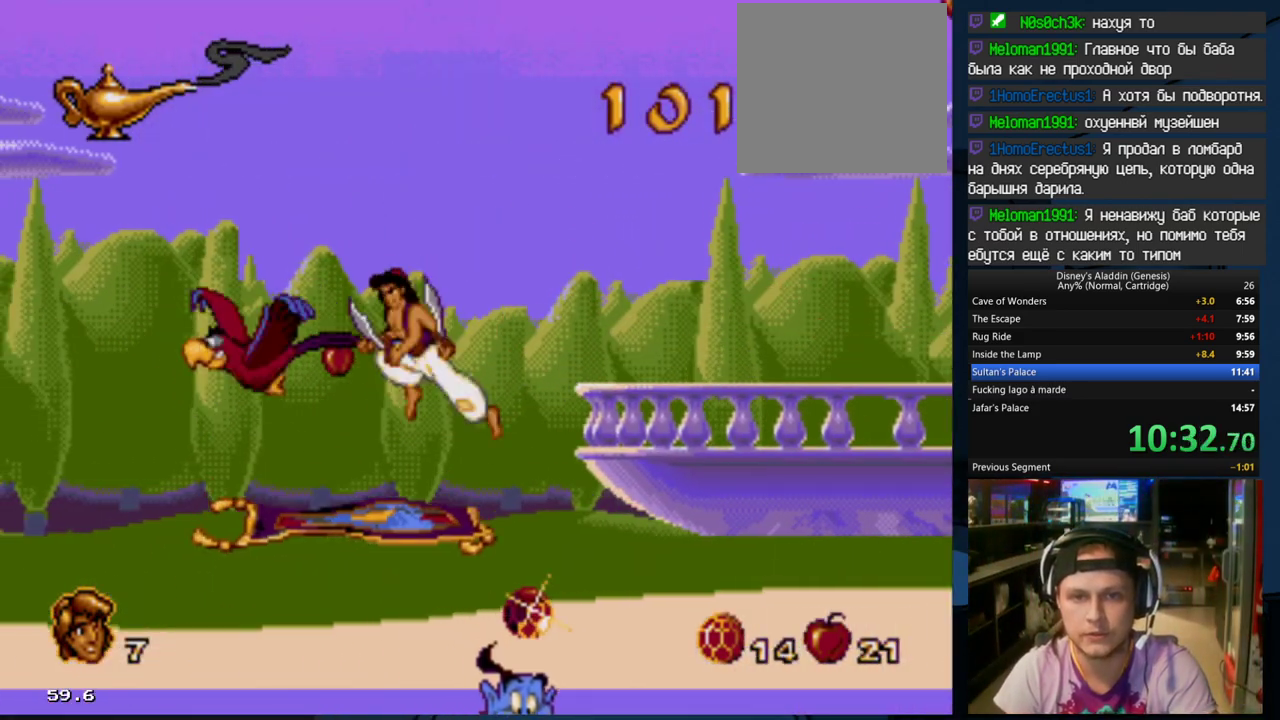
{"buttons": ["DPAD_UP", "DPAD_LEFT"], "events": [[133, "A", "up"], [200, "A", "down"], [433, "A", "up"]]}
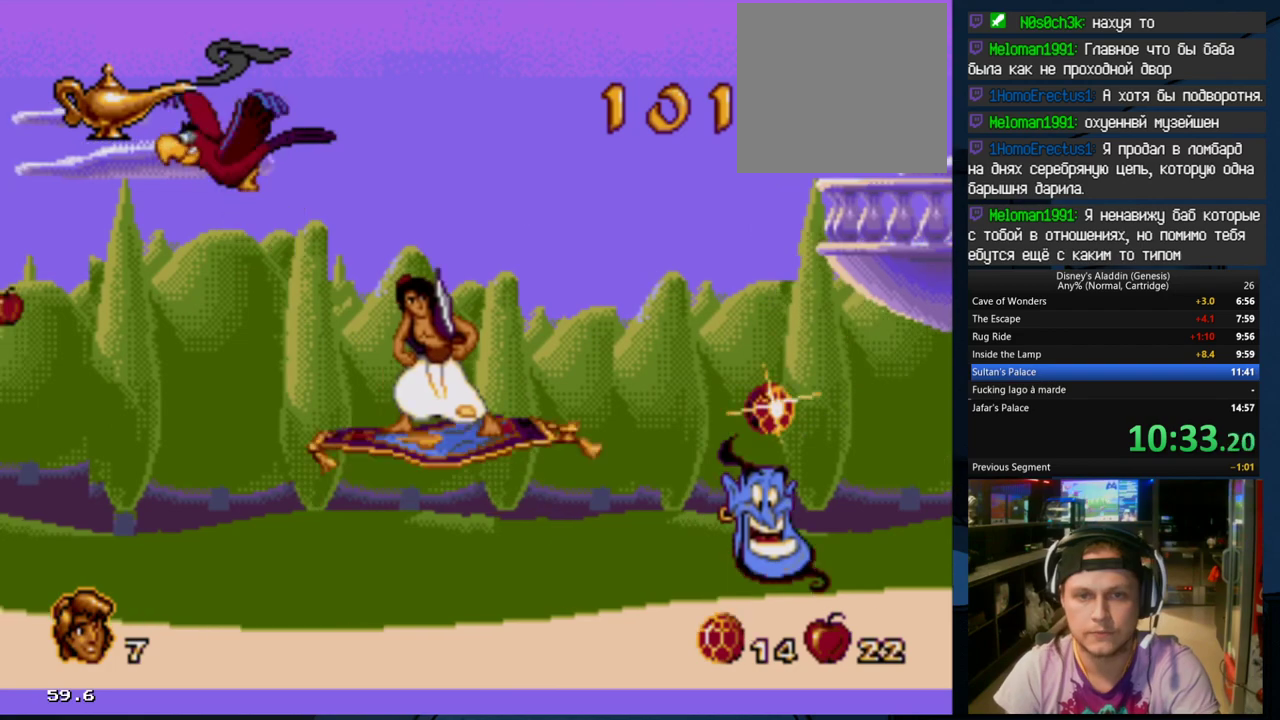
{"buttons": ["DPAD_LEFT"], "events": [[33, "A", "down"], [67, "DPAD_UP", "up"], [100, "A", "up"], [100, "DPAD_LEFT", "up"], [200, "A", "down"], [200, "DPAD_LEFT", "down"], [300, "A", "up"], [367, "A", "down"], [433, "A", "up"]]}
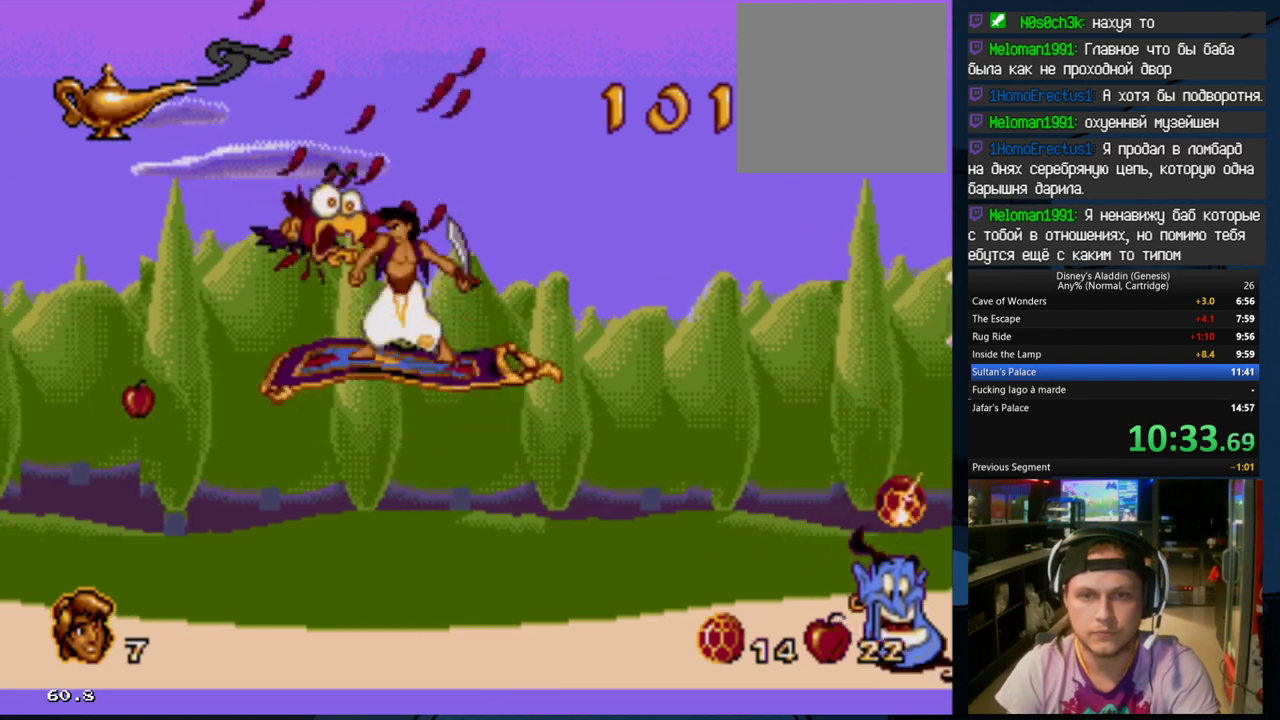
{"buttons": ["A", "DPAD_RIGHT"], "events": [[33, "A", "down"], [100, "A", "up"], [200, "DPAD_LEFT", "up"], [267, "DPAD_RIGHT", "down"], [333, "A", "down"], [400, "A", "up"], [500, "A", "down"]]}
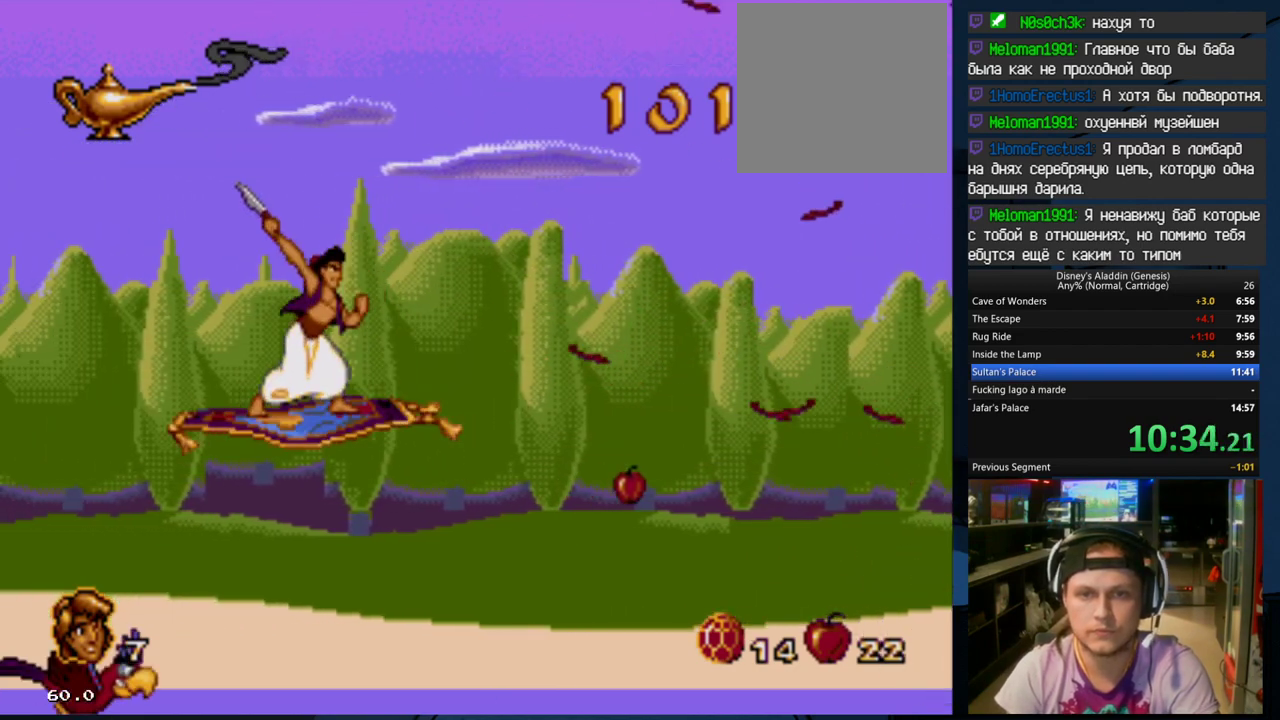
{"buttons": ["A"], "events": [[67, "A", "up"], [67, "DPAD_RIGHT", "up"], [100, "A", "down"], [233, "A", "up"], [300, "A", "down"], [400, "A", "up"], [467, "A", "down"]]}
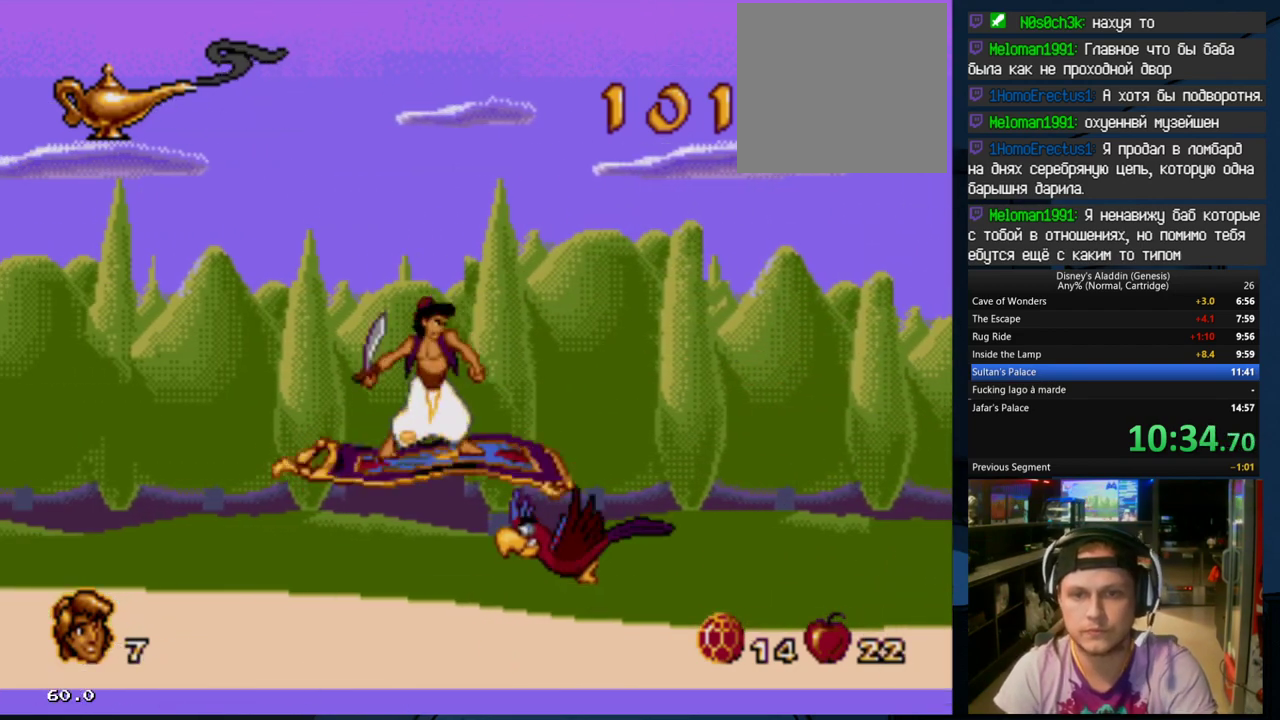
{"buttons": ["A", "DPAD_LEFT"], "events": [[67, "A", "up"], [133, "A", "down"], [200, "A", "up"], [200, "DPAD_LEFT", "down"], [300, "A", "down"], [367, "A", "up"], [433, "A", "down"]]}
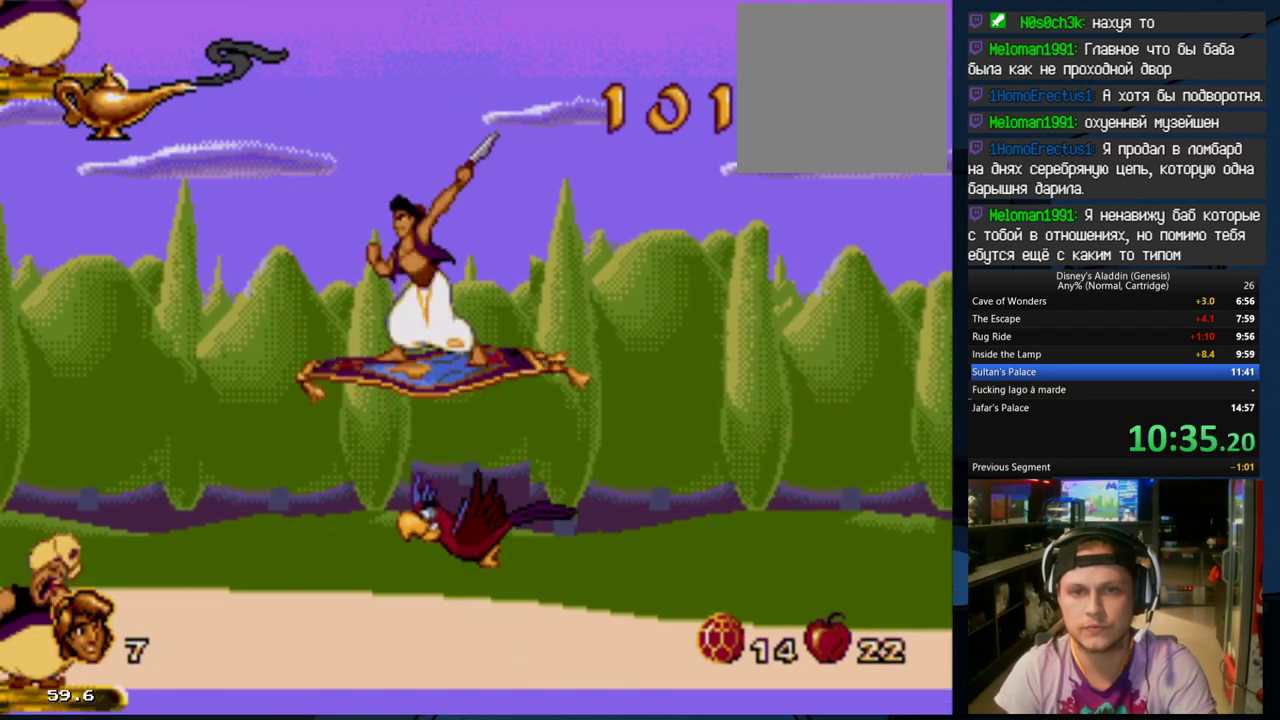
{"buttons": ["A"], "events": [[33, "A", "up"], [100, "A", "down"], [200, "A", "up"], [200, "DPAD_LEFT", "up"], [300, "A", "down"]]}
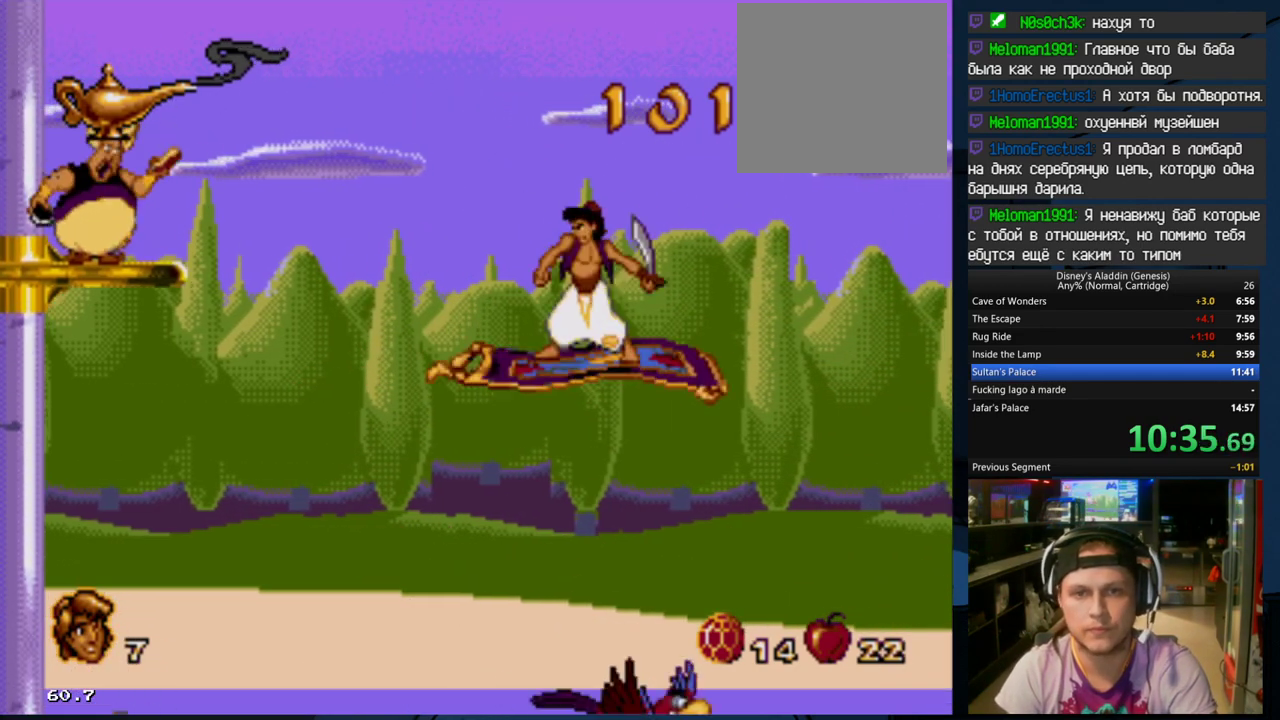
{"buttons": ["A"], "events": [[67, "A", "up"], [133, "A", "down"], [133, "DPAD_RIGHT", "down"], [233, "A", "up"], [300, "A", "down"], [367, "DPAD_RIGHT", "up"], [400, "A", "up"], [467, "A", "down"]]}
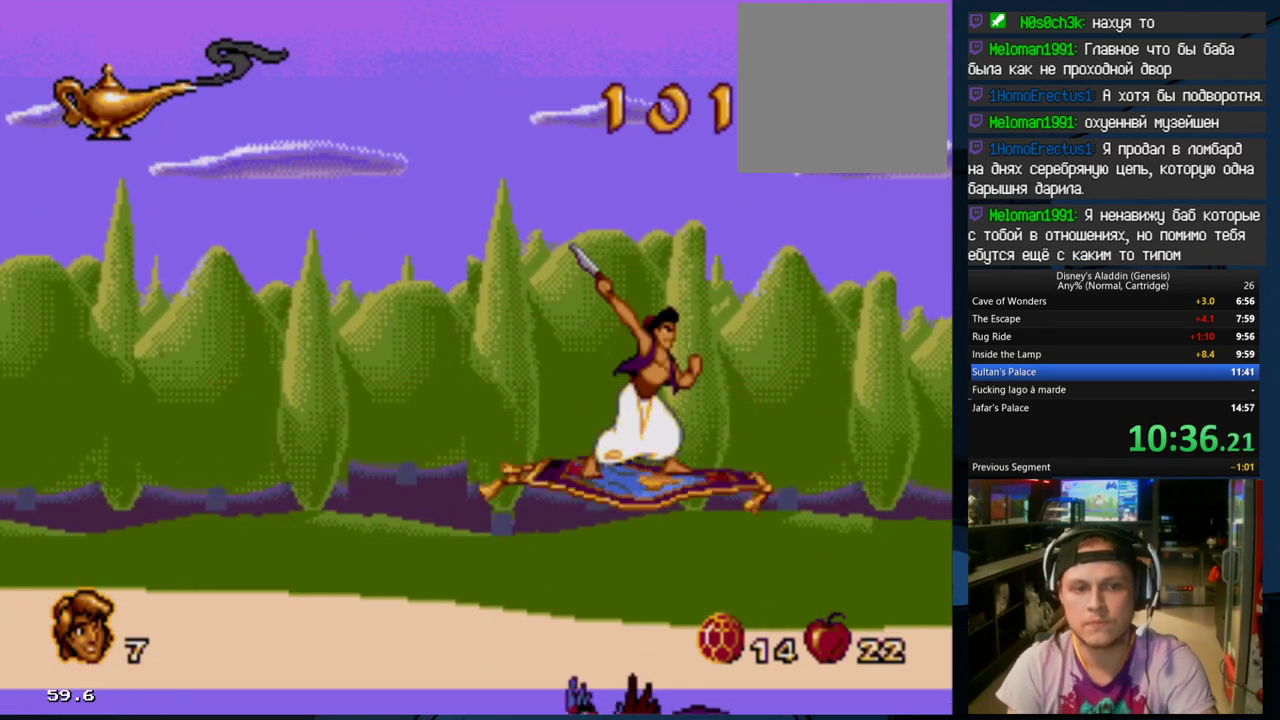
{"buttons": ["A", "DPAD_LEFT"], "events": [[33, "A", "up"], [133, "A", "down"], [400, "A", "up"], [400, "DPAD_LEFT", "down"], [467, "A", "down"]]}
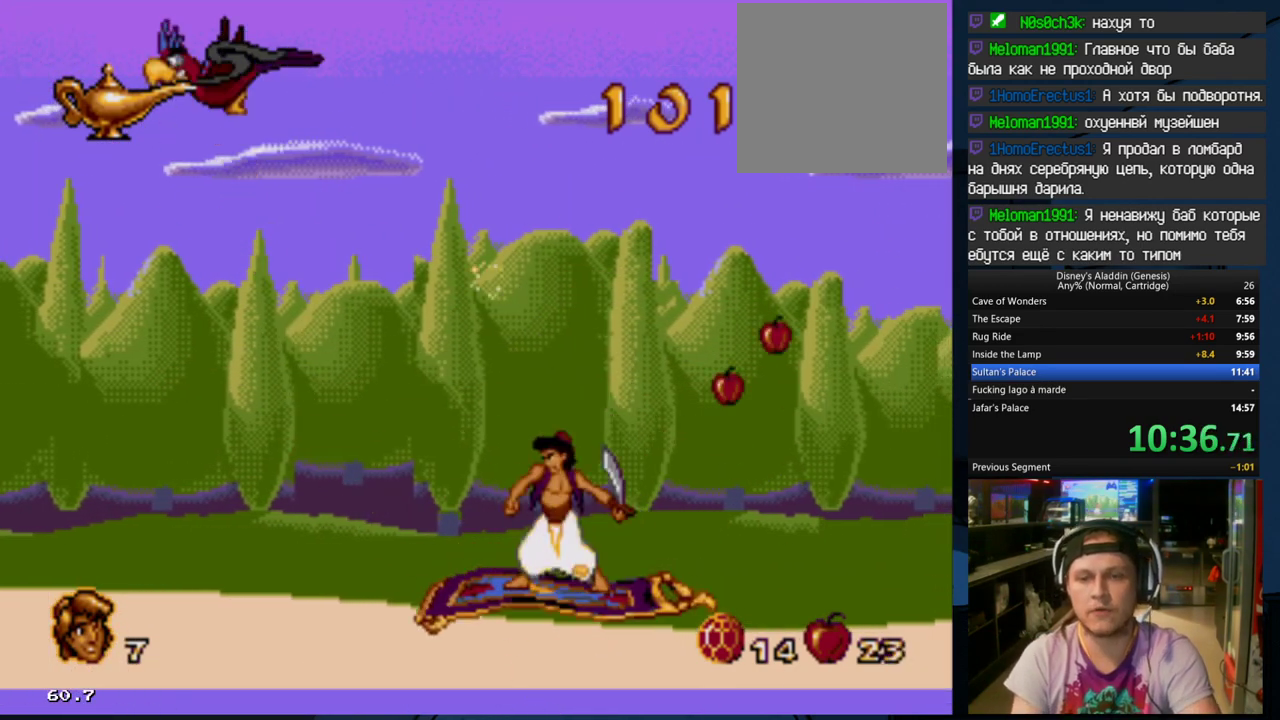
{"buttons": ["A"], "events": [[33, "A", "up"], [67, "A", "down"], [133, "DPAD_LEFT", "up"], [300, "DPAD_RIGHT", "down"], [400, "A", "up"], [433, "A", "down"], [433, "DPAD_RIGHT", "up"]]}
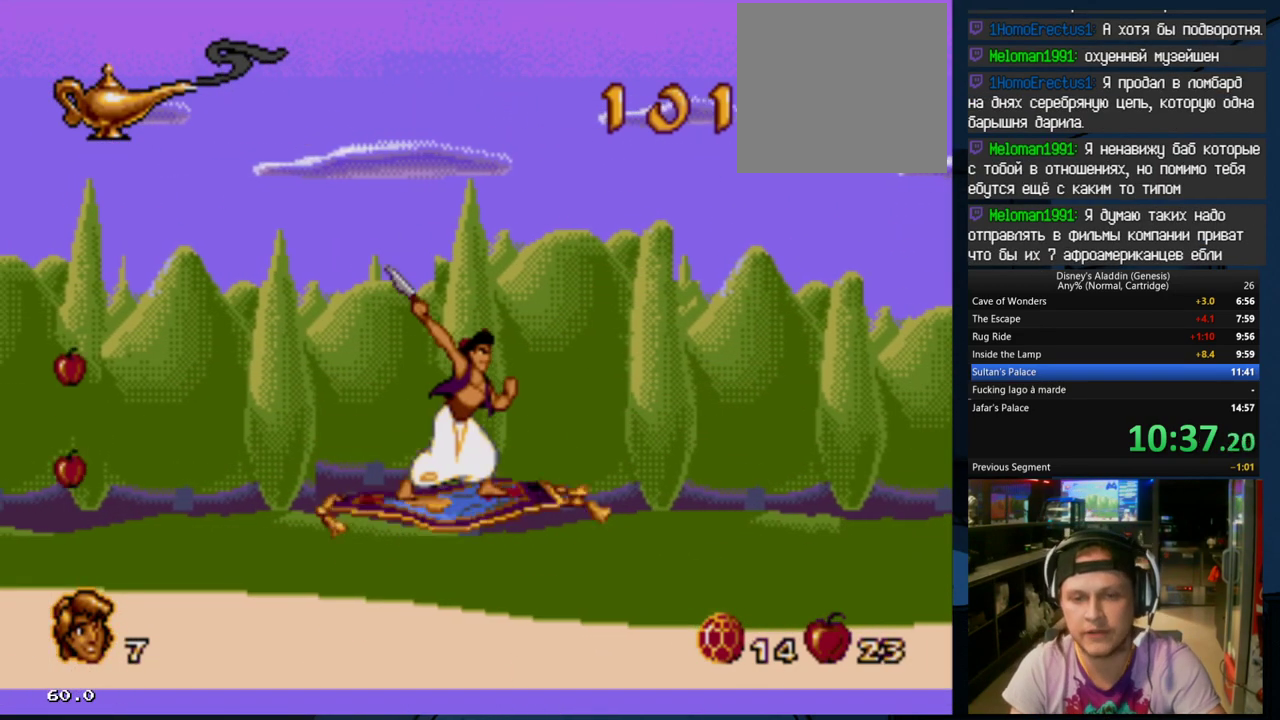
{"buttons": ["A"], "events": [[33, "A", "up"], [33, "DPAD_LEFT", "down"], [100, "A", "down"], [200, "DPAD_LEFT", "up"], [233, "A", "up"], [300, "A", "down"], [400, "A", "up"], [467, "A", "down"]]}
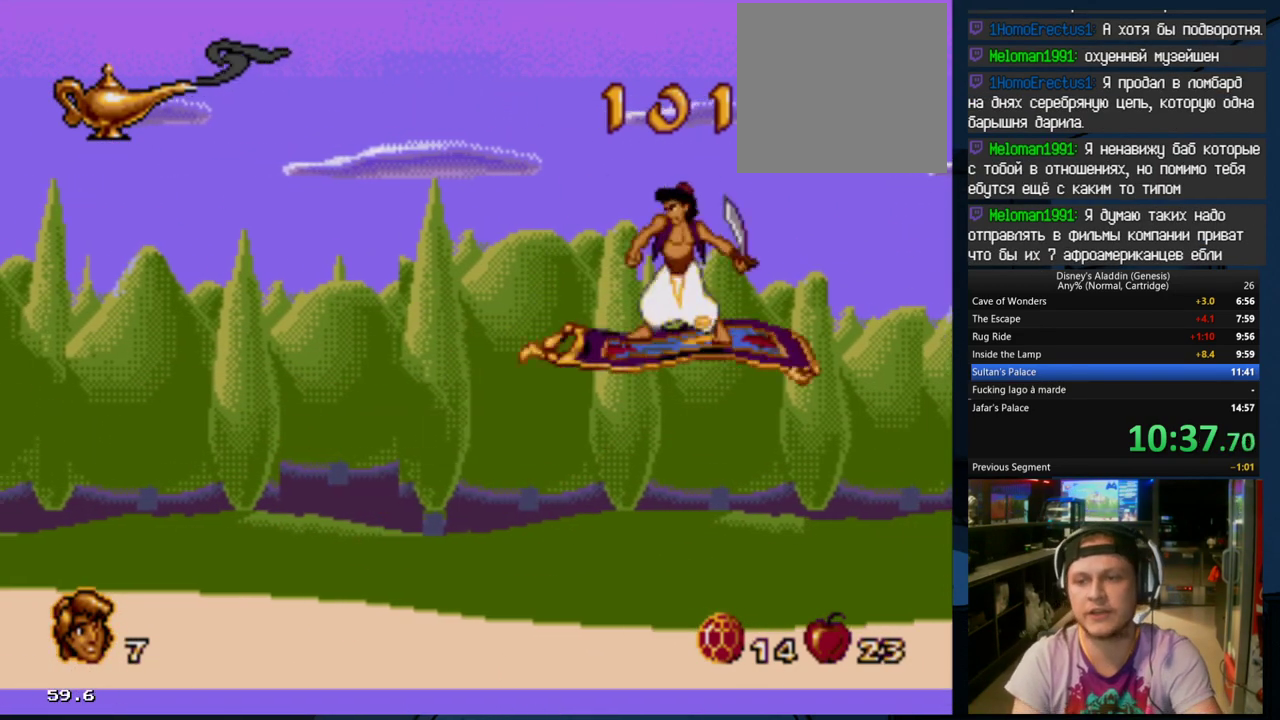
{"buttons": ["A"], "events": [[67, "A", "up"], [100, "A", "down"], [233, "A", "up"], [267, "DPAD_RIGHT", "down"], [300, "A", "down"], [400, "A", "up"], [400, "DPAD_RIGHT", "up"], [467, "A", "down"]]}
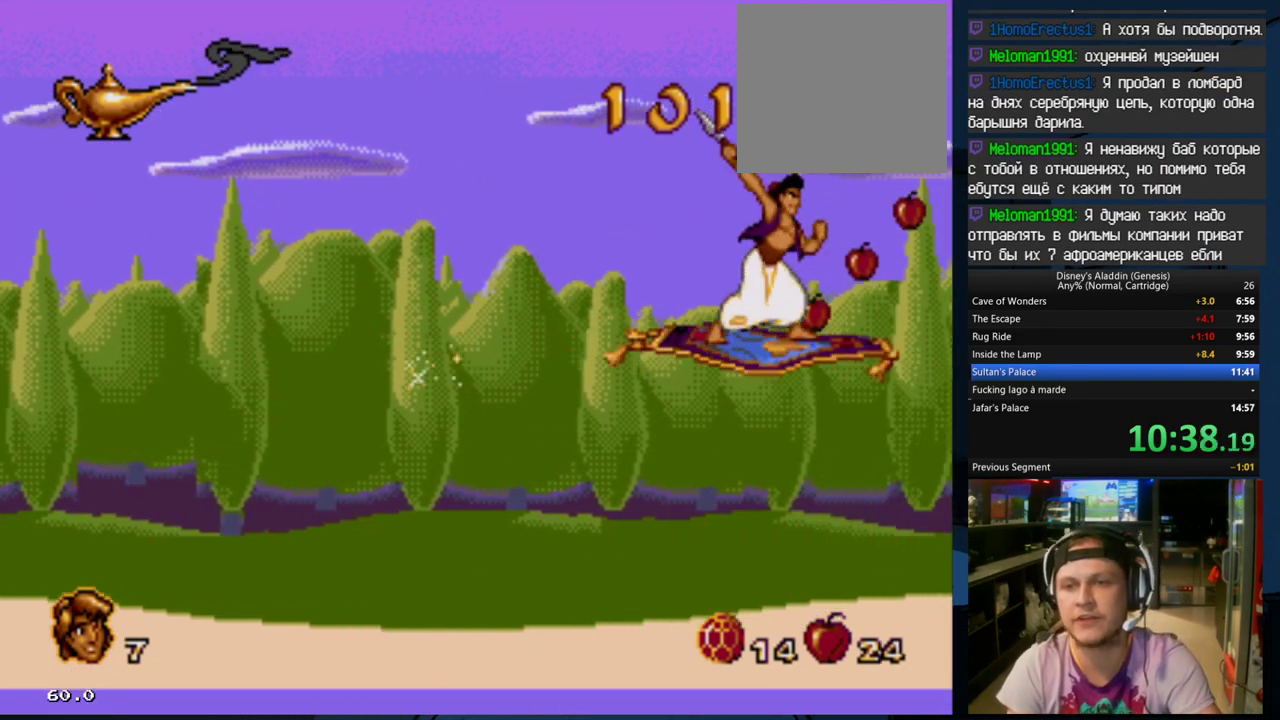
{"buttons": ["A", "DPAD_LEFT"], "events": [[33, "A", "up"], [133, "A", "down"], [233, "A", "up"], [300, "A", "down"], [333, "DPAD_LEFT", "down"], [367, "A", "up"], [467, "A", "down"]]}
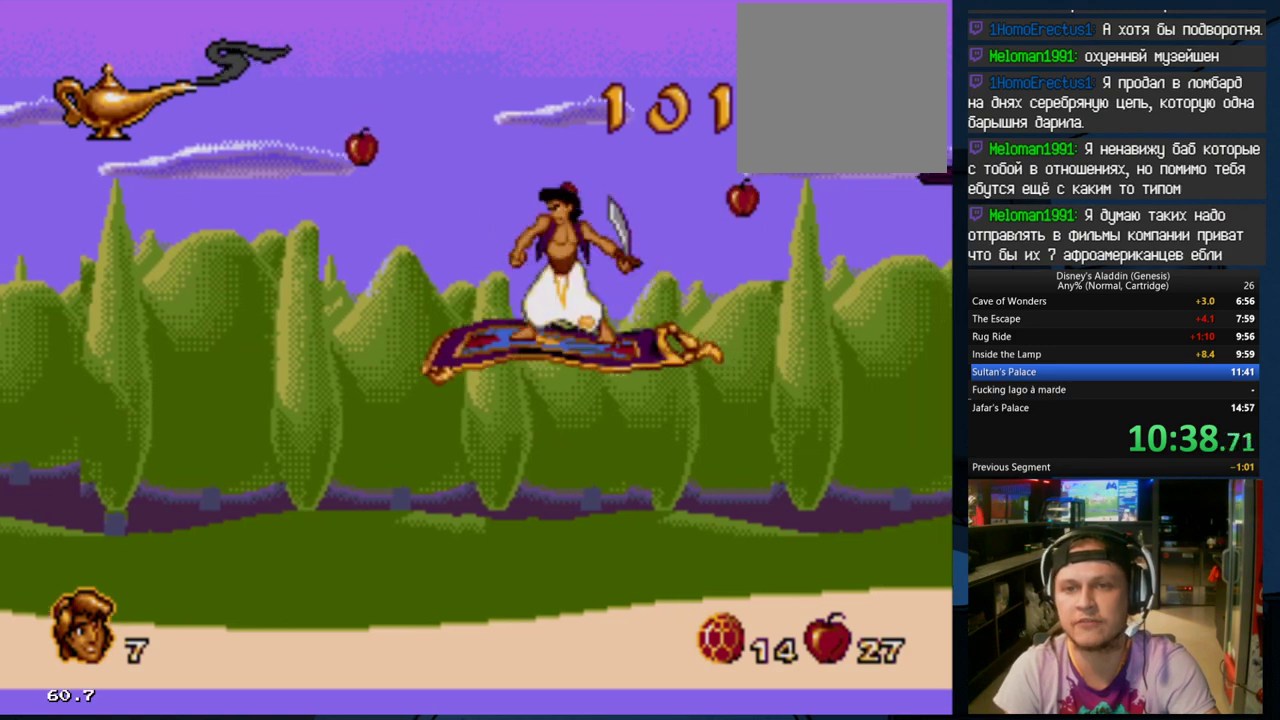
{"buttons": ["A", "DPAD_LEFT"], "events": [[100, "A", "up"], [133, "A", "down"], [233, "A", "up"], [300, "A", "down"], [400, "A", "up"], [433, "A", "down"]]}
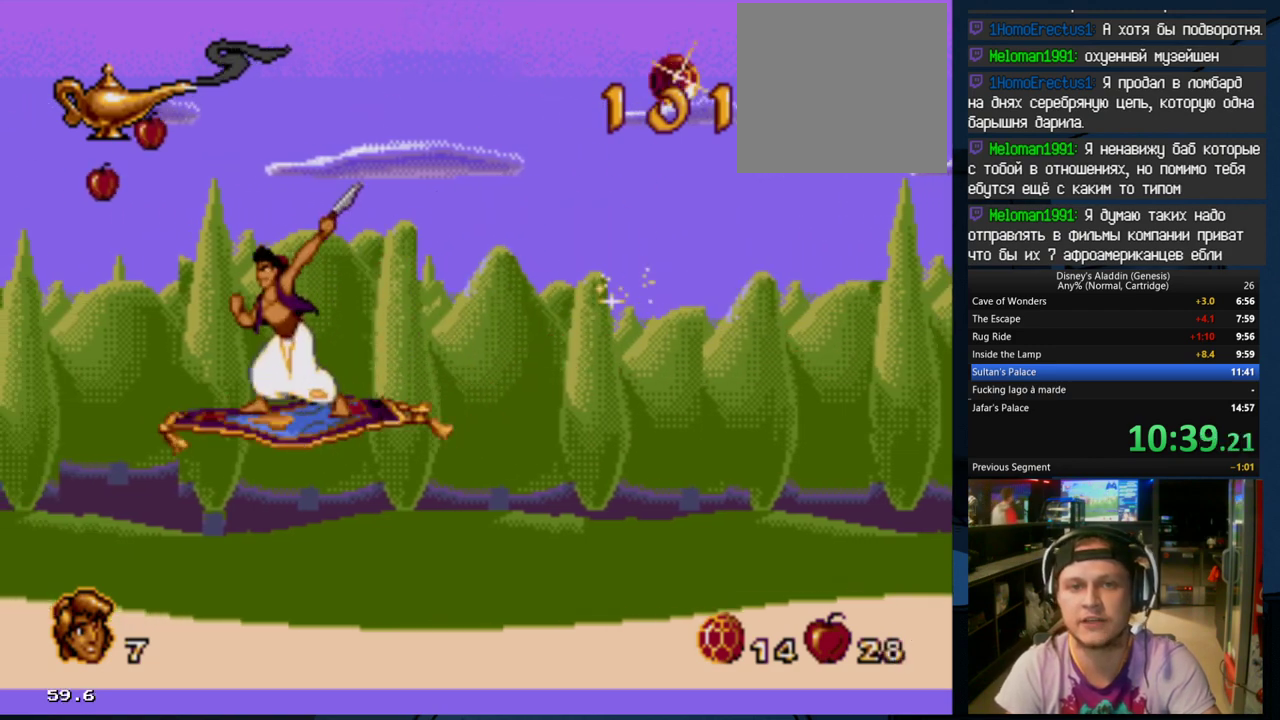
{"buttons": ["A", "DPAD_LEFT"], "events": [[33, "A", "up"], [33, "DPAD_LEFT", "up"], [133, "A", "down"], [167, "DPAD_RIGHT", "down"], [233, "A", "up"], [267, "A", "down"], [333, "DPAD_RIGHT", "up"], [367, "DPAD_LEFT", "down"]]}
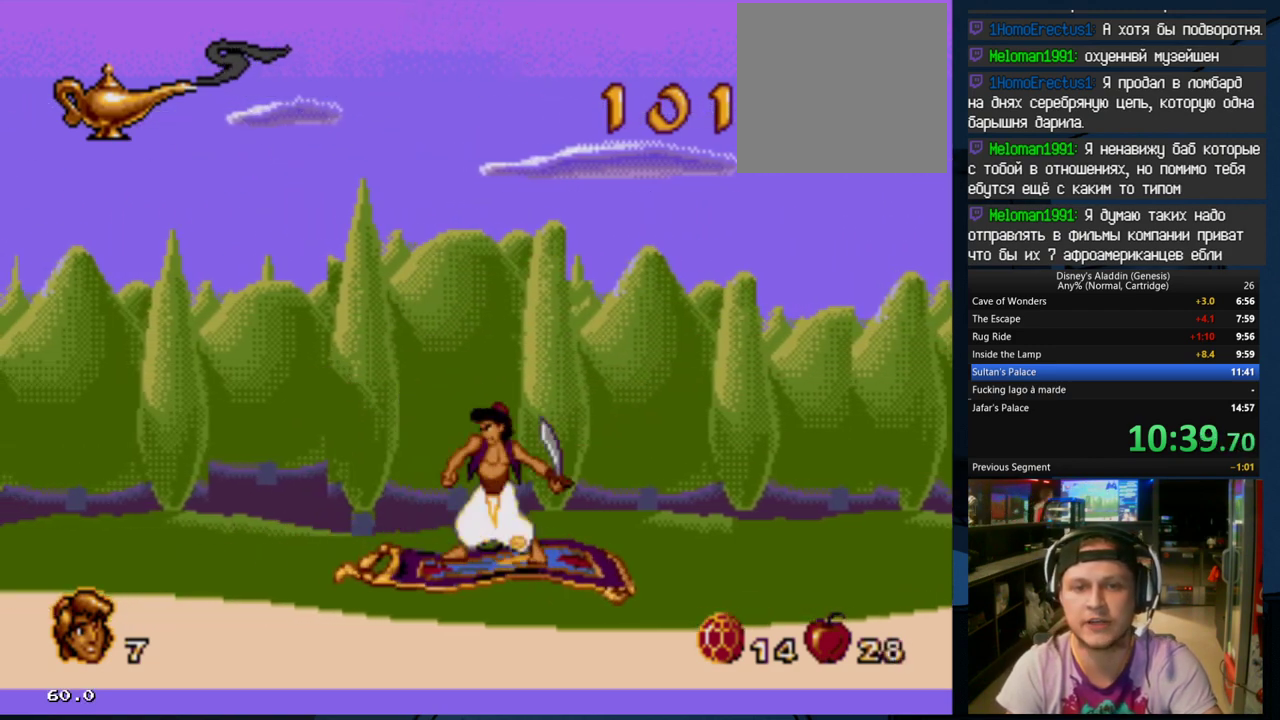
{"buttons": ["A", "DPAD_LEFT"], "events": [[233, "A", "up"], [333, "A", "down"], [400, "A", "up"], [500, "A", "down"]]}
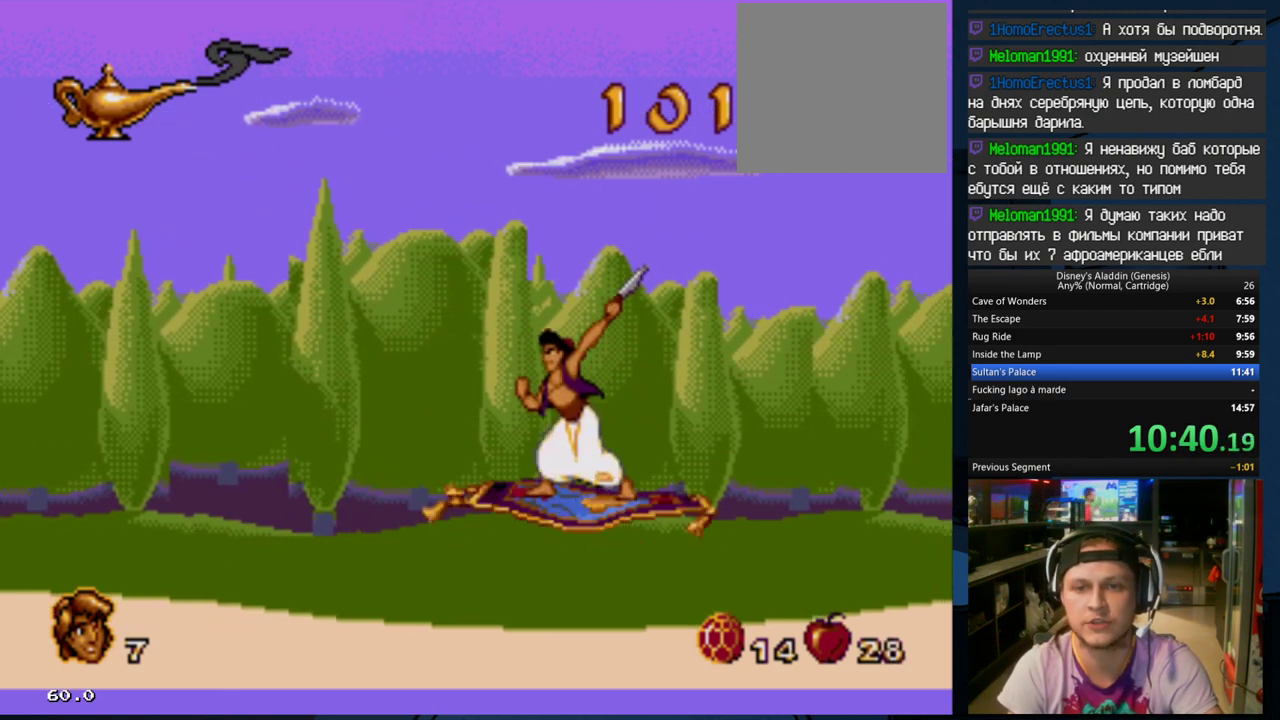
{"buttons": ["A", "DPAD_LEFT"], "events": [[33, "DPAD_LEFT", "up"], [133, "DPAD_RIGHT", "down"], [233, "A", "up"], [300, "DPAD_RIGHT", "up"], [333, "A", "down"], [400, "A", "up"], [467, "DPAD_LEFT", "down"], [500, "A", "down"]]}
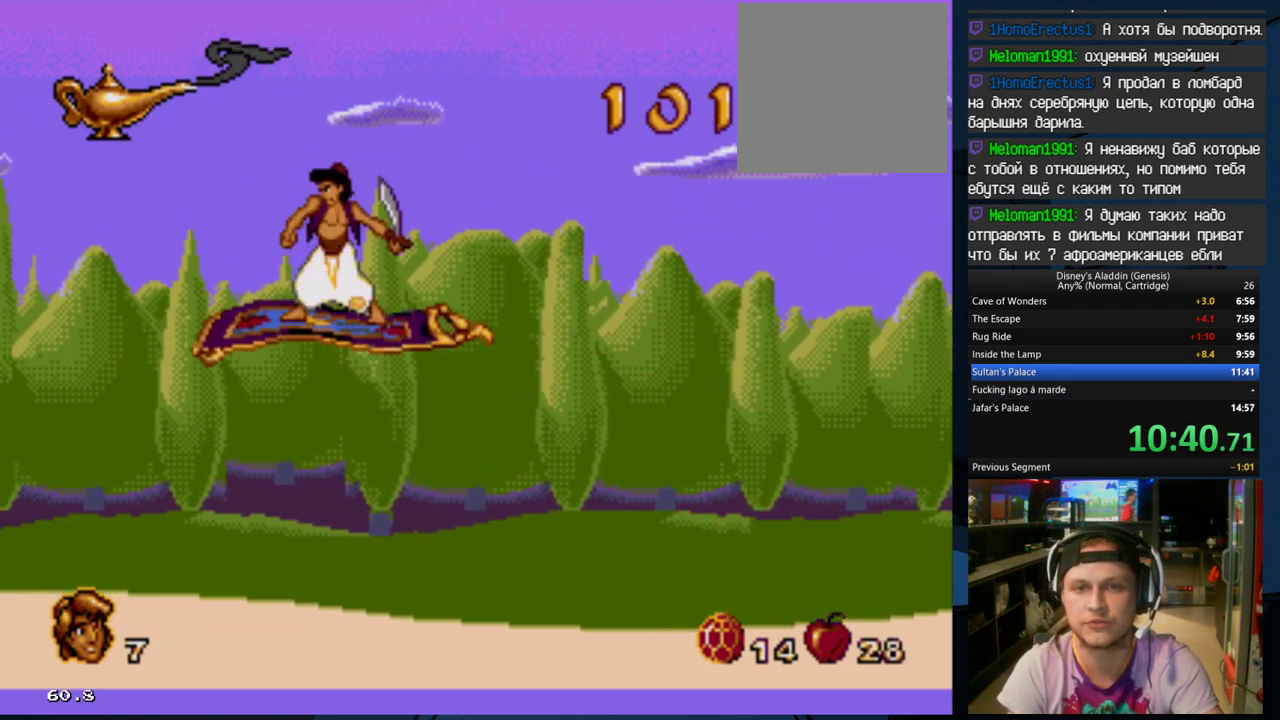
{"buttons": ["DPAD_LEFT"], "events": [[67, "A", "up"], [133, "A", "down"], [300, "A", "up"], [333, "A", "down"], [433, "A", "up"]]}
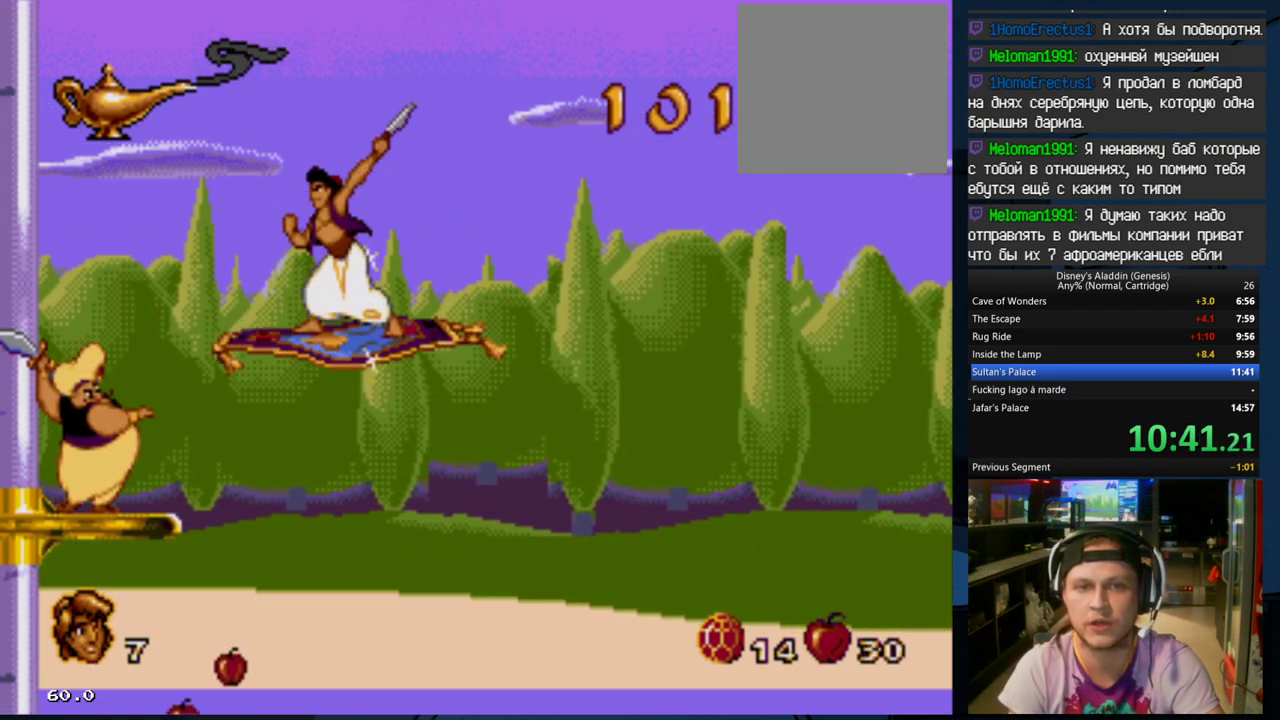
{"buttons": ["A"], "events": [[33, "A", "down"], [133, "A", "up"], [133, "DPAD_LEFT", "up"], [167, "A", "down"], [200, "DPAD_RIGHT", "down"], [267, "A", "up"], [333, "A", "down"], [433, "A", "up"], [500, "A", "down"], [500, "DPAD_RIGHT", "up"]]}
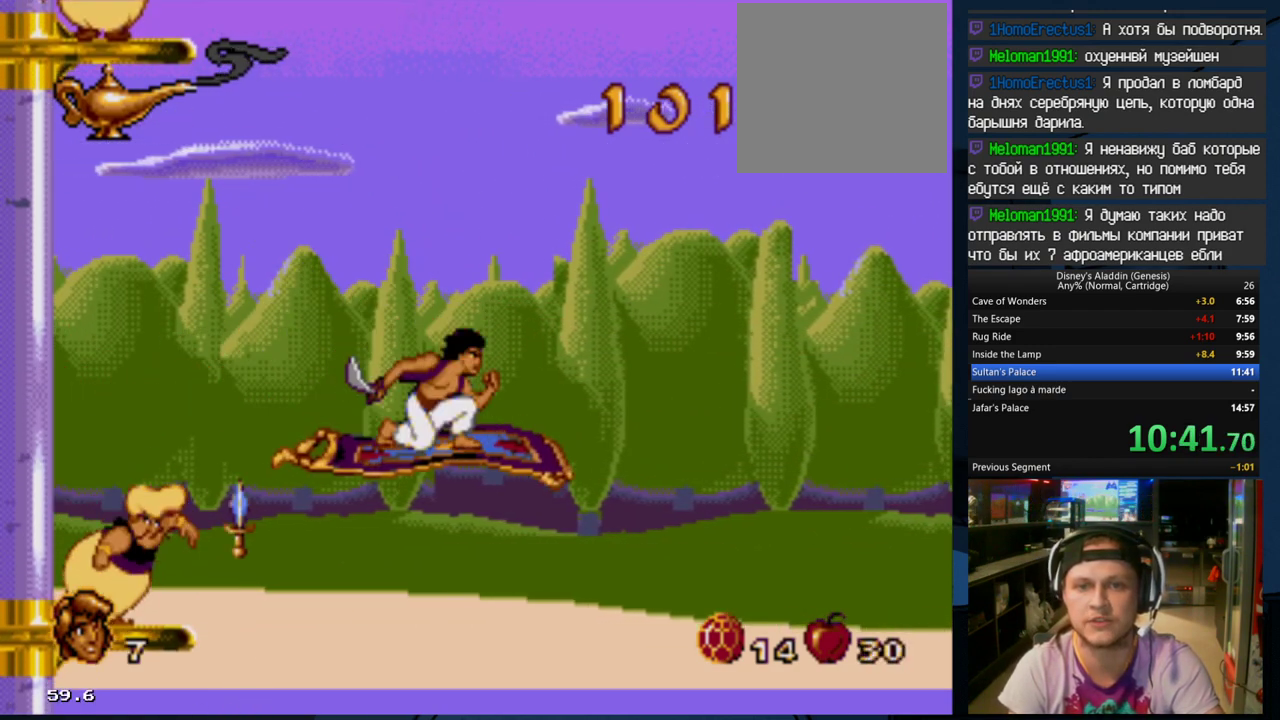
{"buttons": ["A", "DPAD_LEFT"], "events": [[33, "DPAD_LEFT", "down"], [100, "A", "up"], [167, "A", "down"], [267, "A", "up"], [300, "A", "down"], [400, "A", "up"], [500, "A", "down"]]}
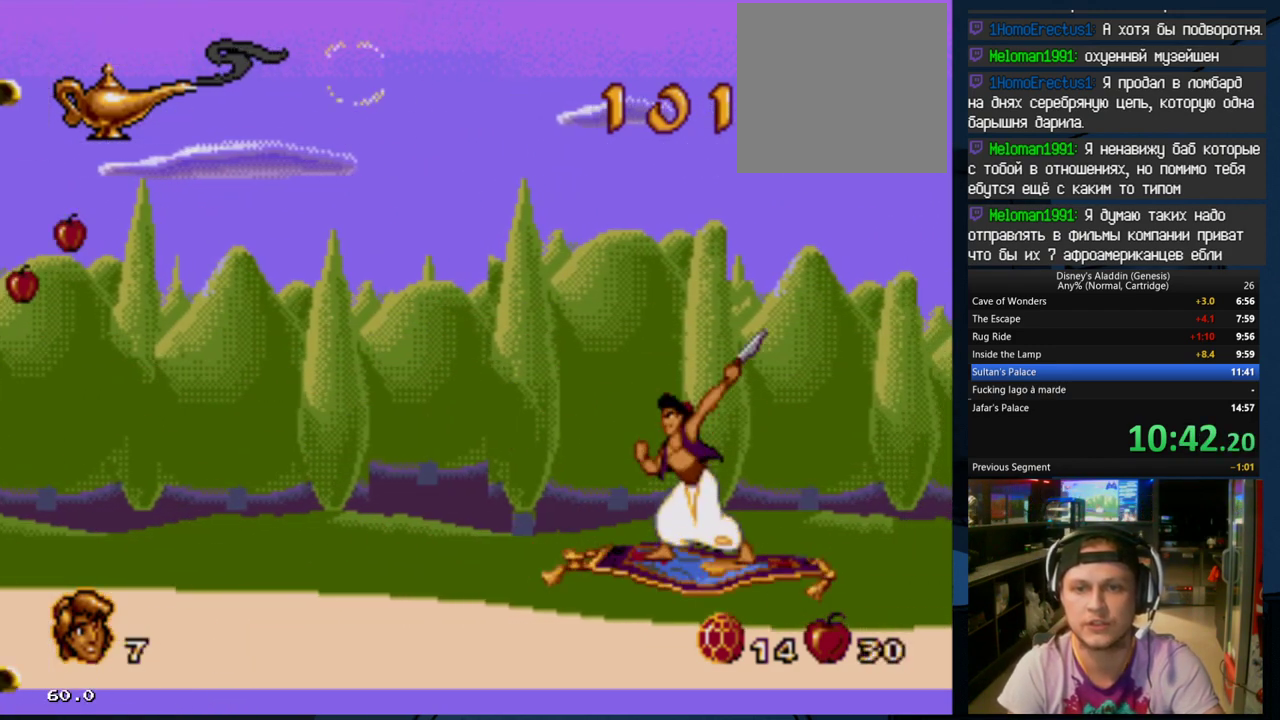
{"buttons": ["A", "DPAD_RIGHT"], "events": [[33, "DPAD_LEFT", "up"], [133, "A", "up"], [167, "DPAD_RIGHT", "down"], [233, "A", "down"], [367, "A", "up"], [400, "A", "down"]]}
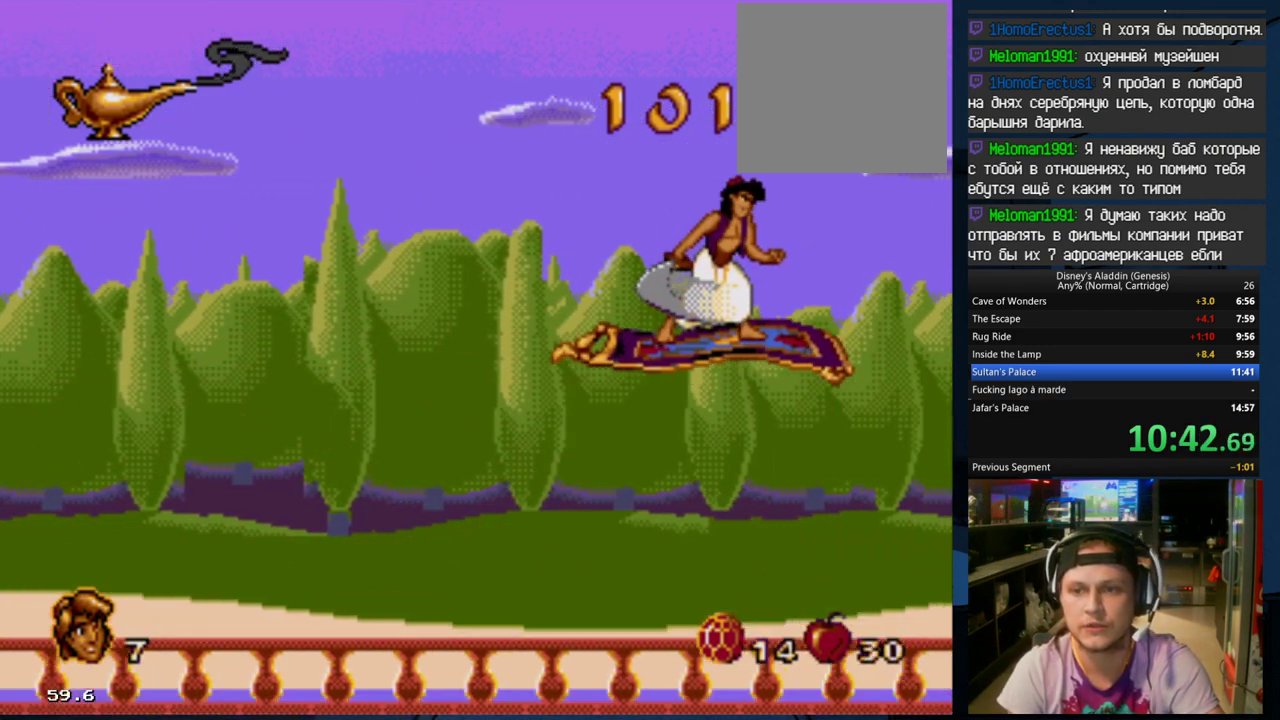
{"buttons": ["A", "DPAD_RIGHT"], "events": [[33, "A", "up"], [67, "A", "down"], [200, "A", "up"], [267, "A", "down"], [367, "A", "up"], [433, "A", "down"]]}
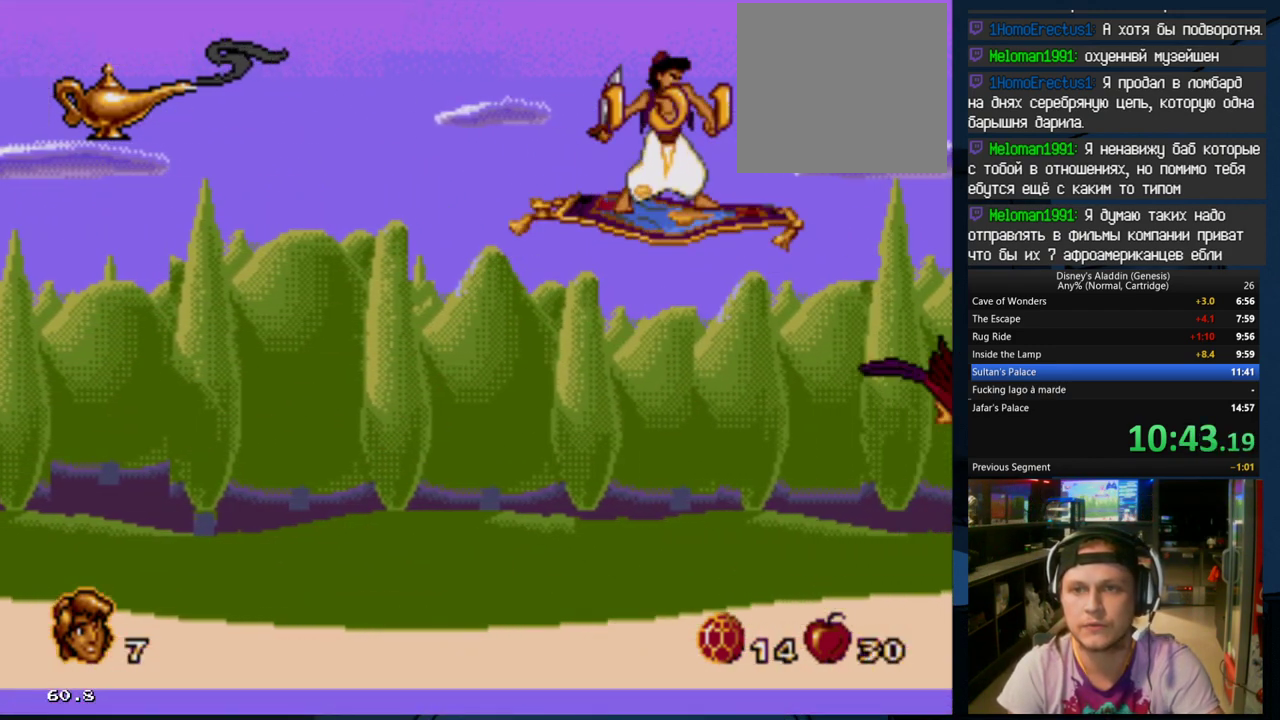
{"buttons": ["A", "DPAD_LEFT"], "events": [[33, "A", "up"], [100, "A", "down"], [100, "DPAD_RIGHT", "up"], [200, "A", "up"], [200, "DPAD_LEFT", "down"], [267, "A", "down"], [400, "A", "up"], [467, "A", "down"]]}
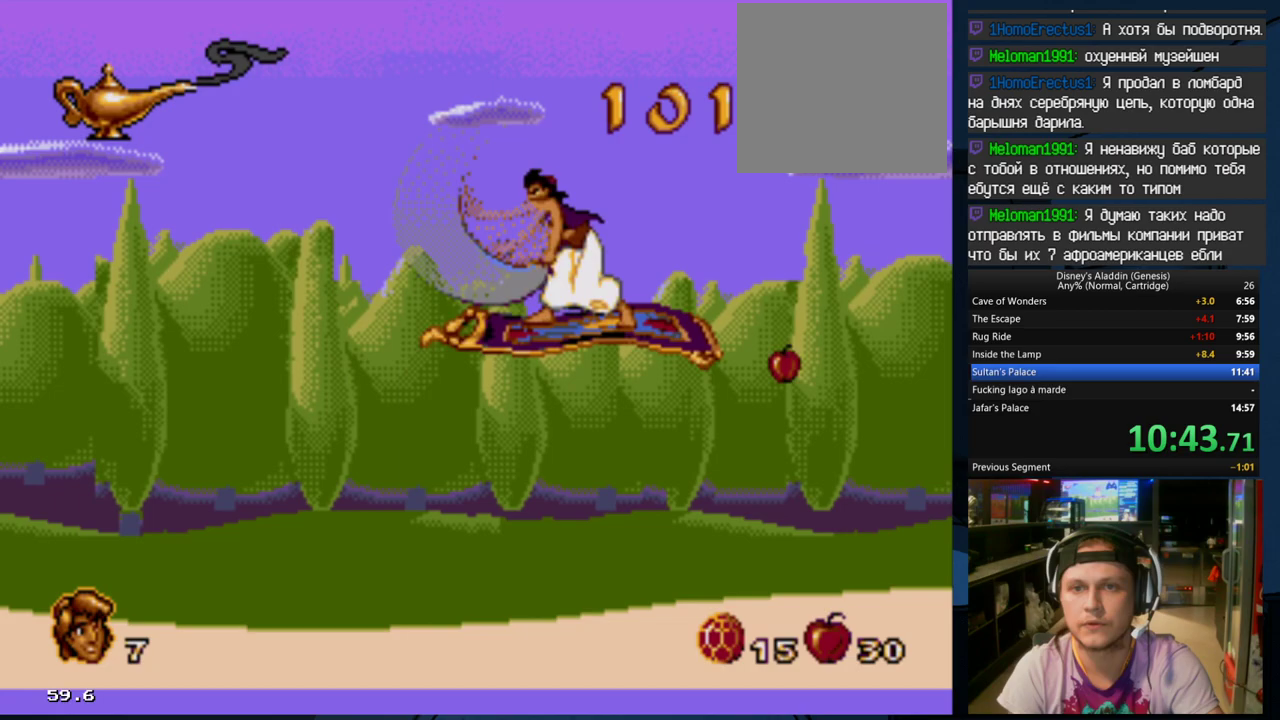
{"buttons": ["A", "DPAD_RIGHT"], "events": [[33, "A", "up"], [133, "A", "down"], [233, "A", "up"], [333, "A", "down"], [333, "DPAD_LEFT", "up"], [400, "A", "up"], [467, "DPAD_RIGHT", "down"], [500, "A", "down"]]}
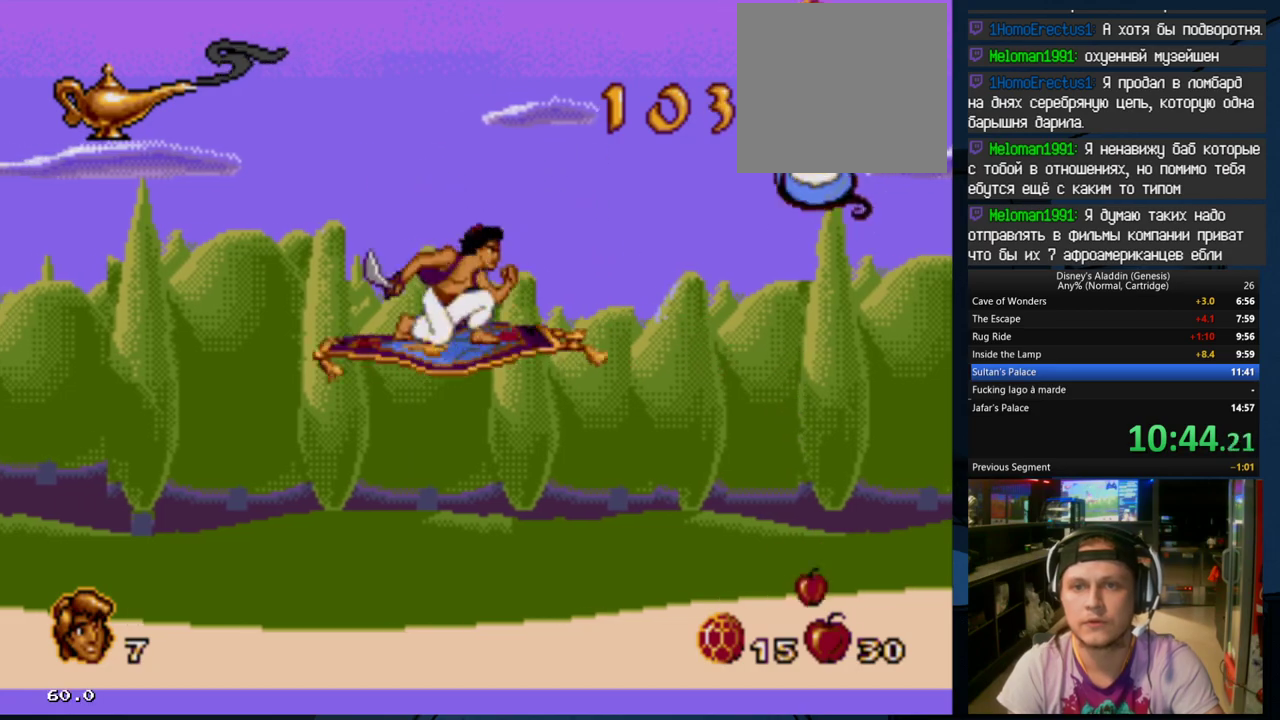
{"buttons": [], "events": [[67, "DPAD_RIGHT", "up"], [133, "A", "up"], [167, "A", "down"], [300, "A", "up"]]}
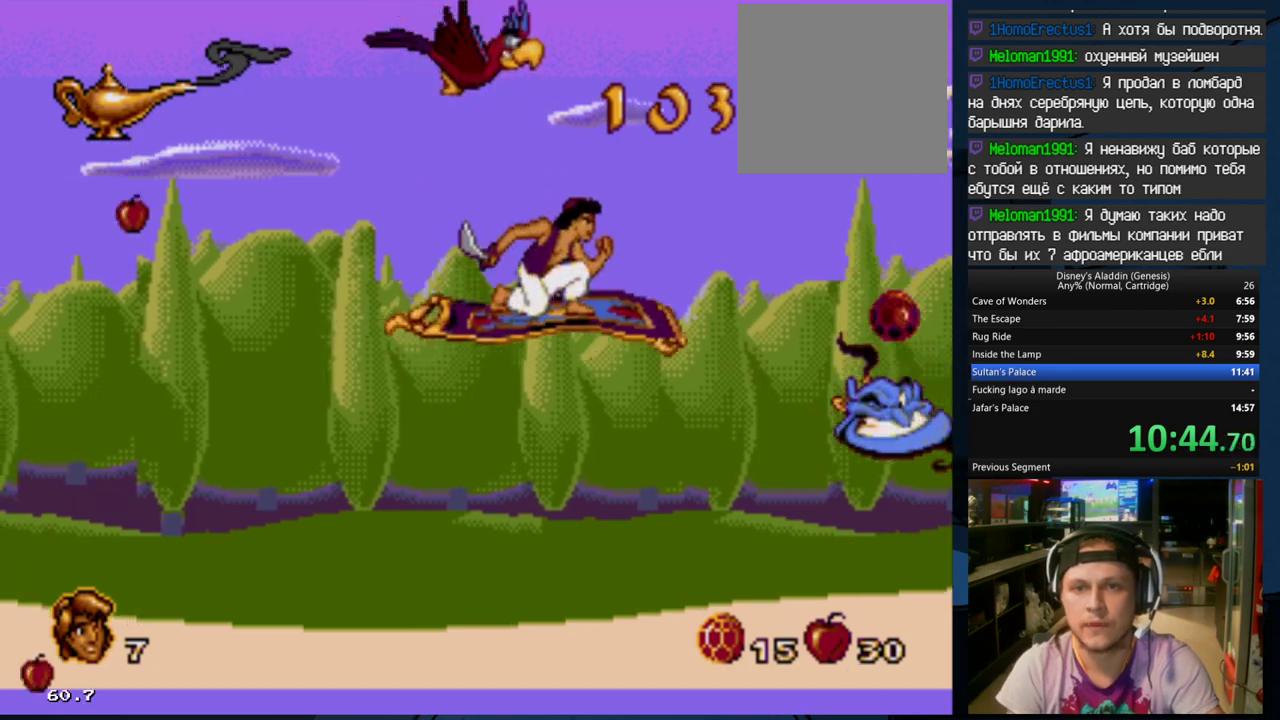
{"buttons": [], "events": []}
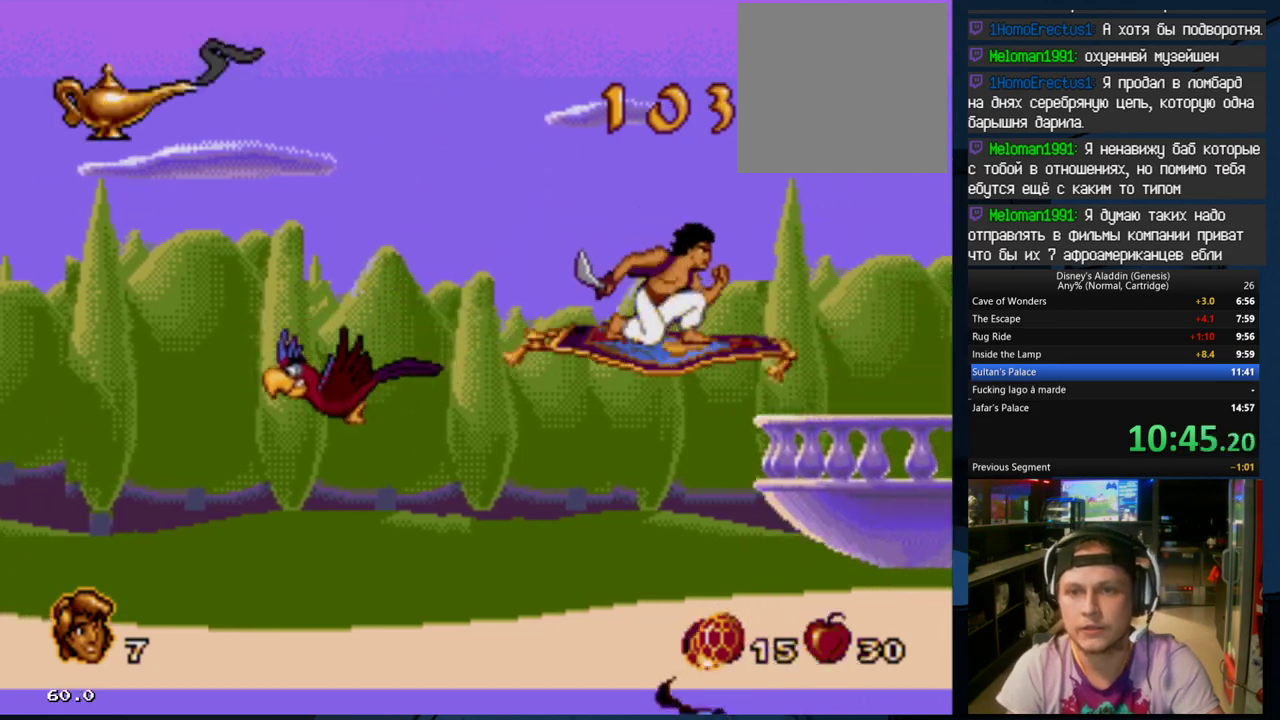
{"buttons": [], "events": []}